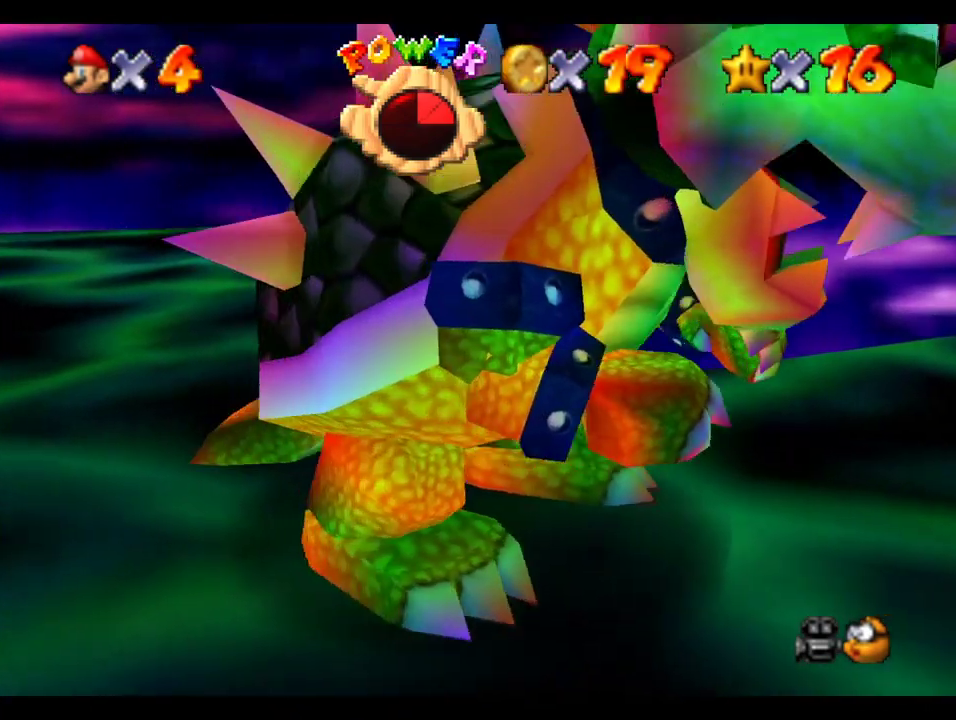
Gameplay with a controller (Xbox layout); each line is a JSON object with the inputs held at the frame after it. "events" lists button and stick changes between this image and that frame as [ms after this image, input, new state], when the widget could be followed in between. This overlay highlights the sticks when they move; stick clicks (L3 R3) are not distinguishable. Not read: L3 R3.
{"buttons": [], "left_stick": "down-right", "right_stick": "center", "events": [[67, "left_stick", "down-left"], [267, "left_stick", "down"], [417, "left_stick", "down-right"]]}
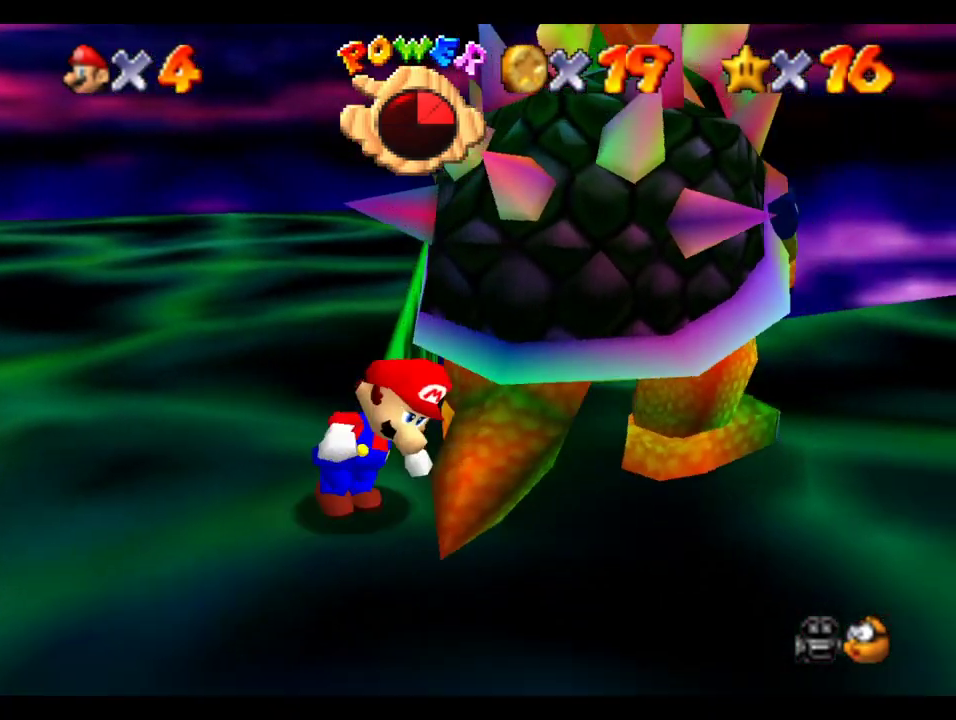
{"buttons": [], "left_stick": "center", "right_stick": "center", "events": [[17, "left_stick", "right"], [117, "A", "down"], [217, "left_stick", "down-left"], [300, "A", "up"], [350, "left_stick", "down"], [400, "left_stick", "center"]]}
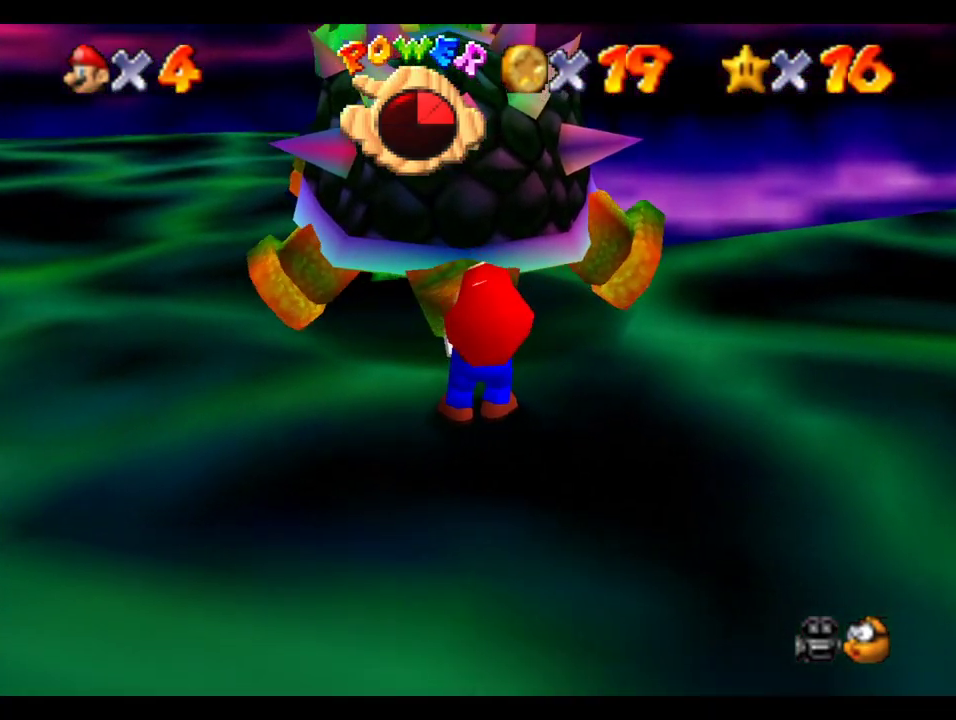
{"buttons": [], "left_stick": "down-left", "right_stick": "center", "events": [[17, "left_stick", "right"], [250, "left_stick", "down"], [300, "left_stick", "right"], [367, "left_stick", "down-left"]]}
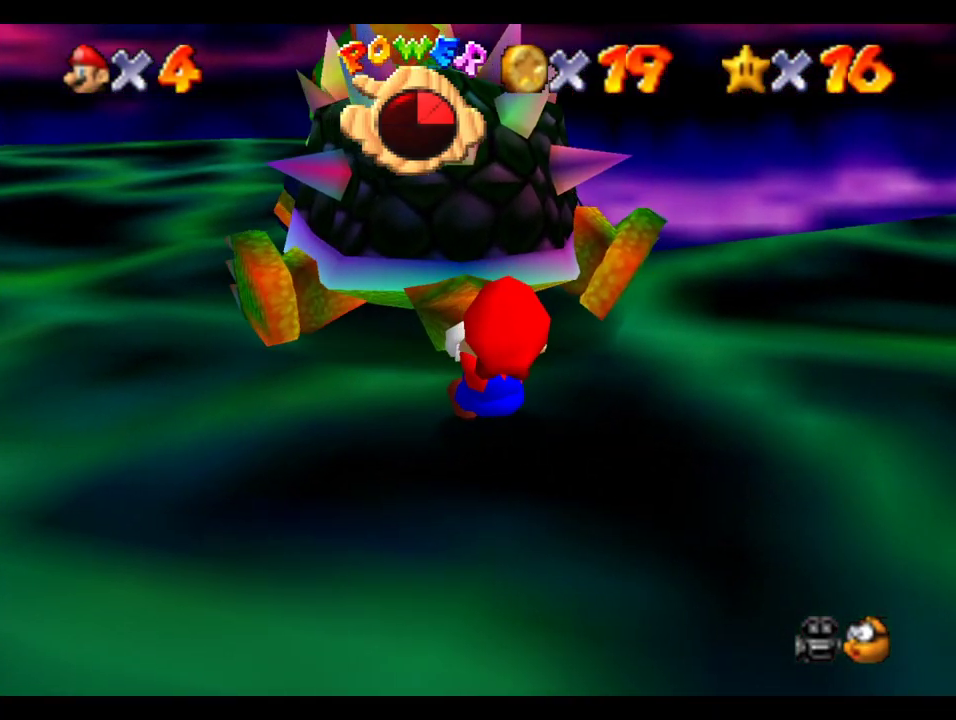
{"buttons": [], "left_stick": "down-left", "right_stick": "center", "events": [[150, "left_stick", "down"], [267, "left_stick", "down-right"], [350, "left_stick", "down-left"], [450, "left_stick", "left"], [500, "left_stick", "down-left"]]}
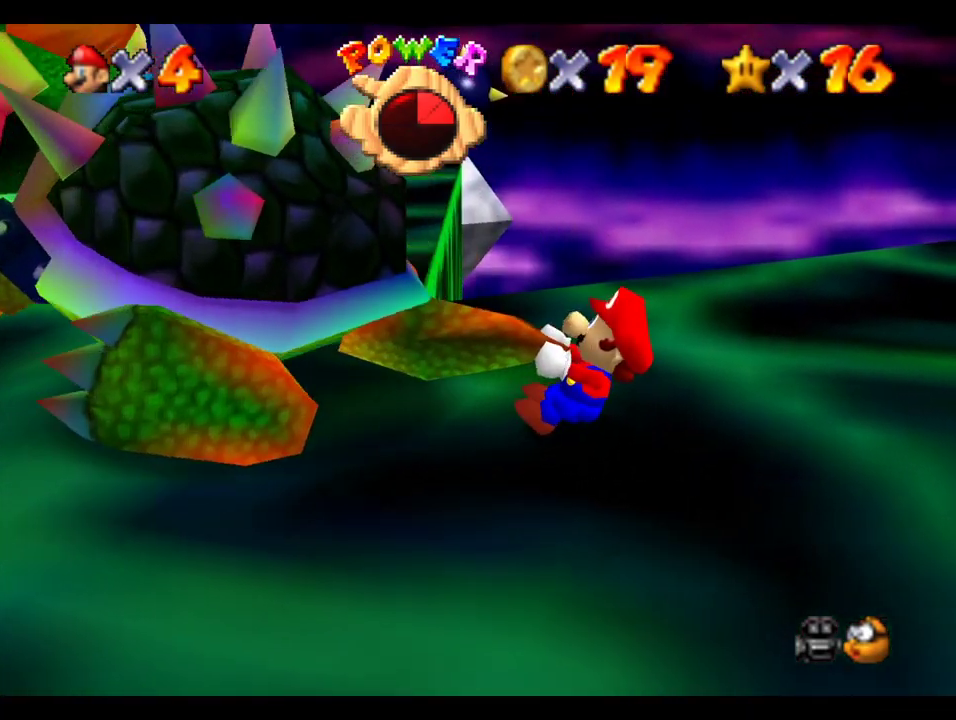
{"buttons": [], "left_stick": "down-left", "right_stick": "center", "events": [[67, "left_stick", "right"], [150, "left_stick", "down-left"], [300, "left_stick", "down-right"], [450, "left_stick", "down-left"]]}
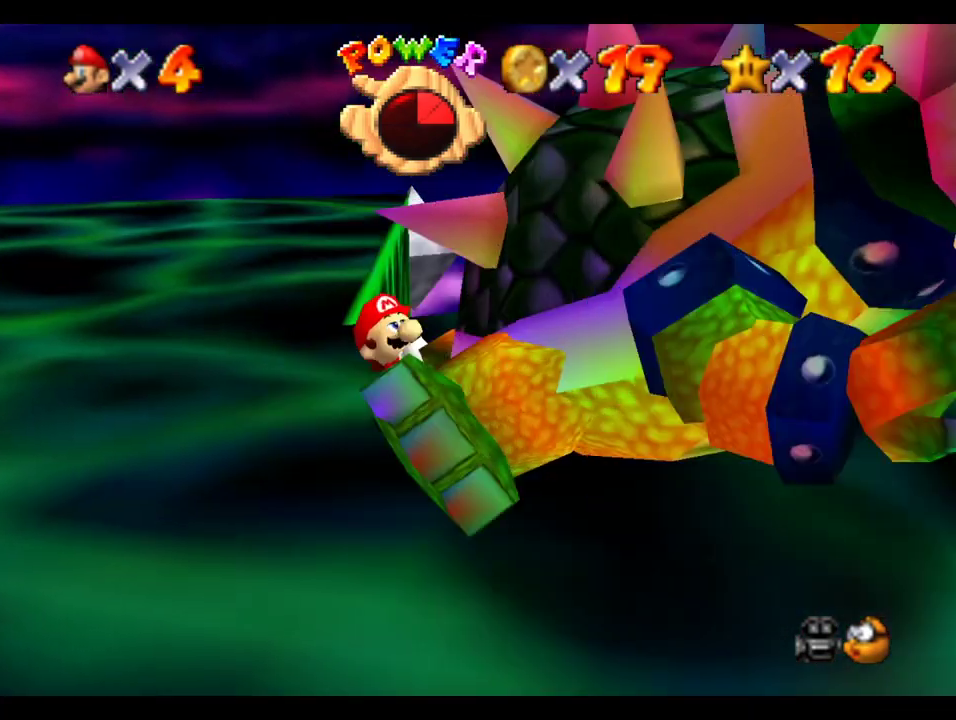
{"buttons": [], "left_stick": "up-left", "right_stick": "center"}
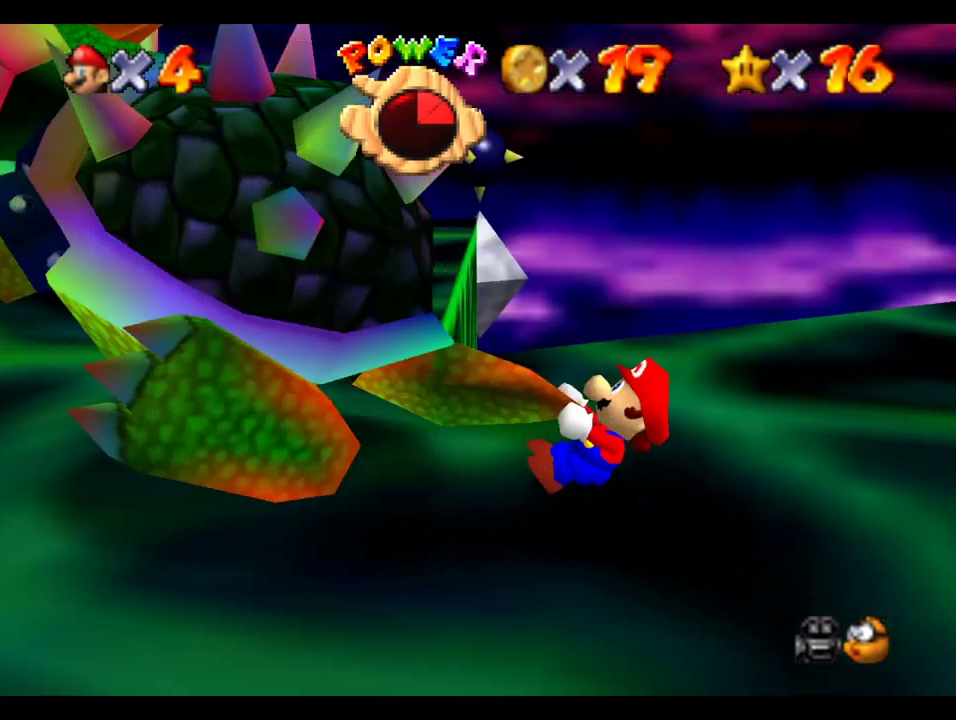
{"buttons": [], "left_stick": "right", "right_stick": "center"}
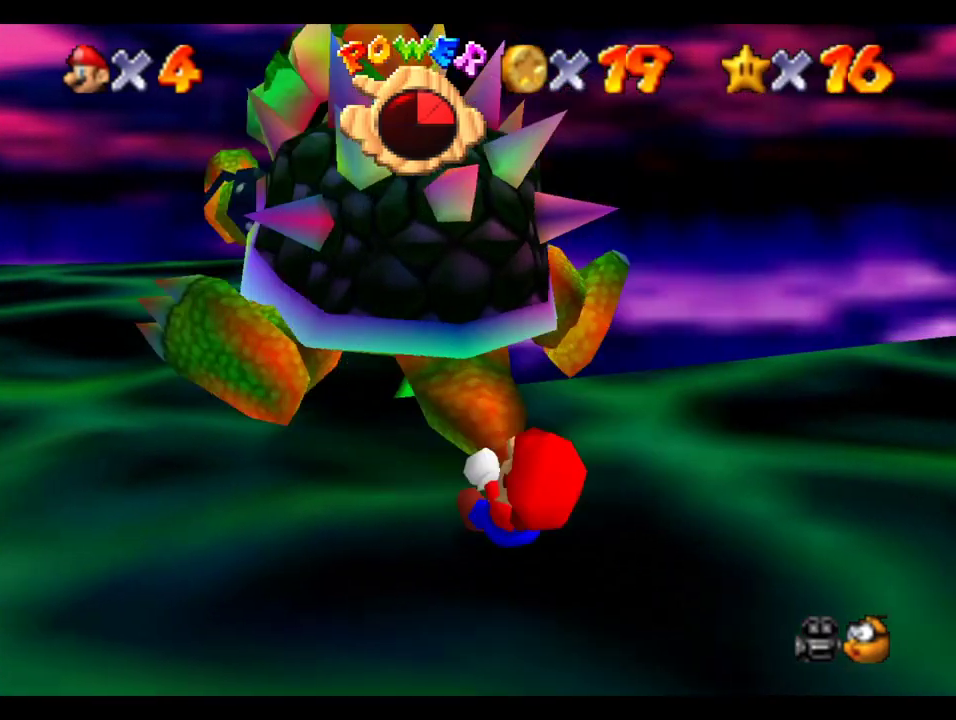
{"buttons": ["A"], "left_stick": "up", "right_stick": "center", "events": [[117, "left_stick", "up"], [283, "left_stick", "down-left"], [467, "A", "down"], [467, "left_stick", "up"]]}
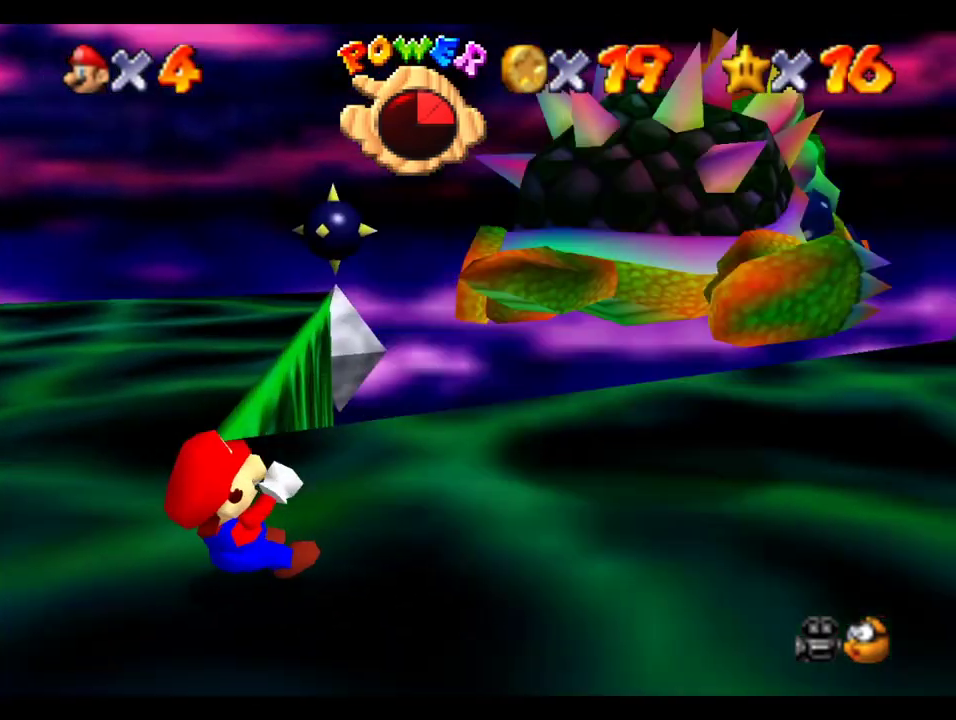
{"buttons": [], "left_stick": "center", "right_stick": "center", "events": [[183, "A", "up"], [217, "left_stick", "center"]]}
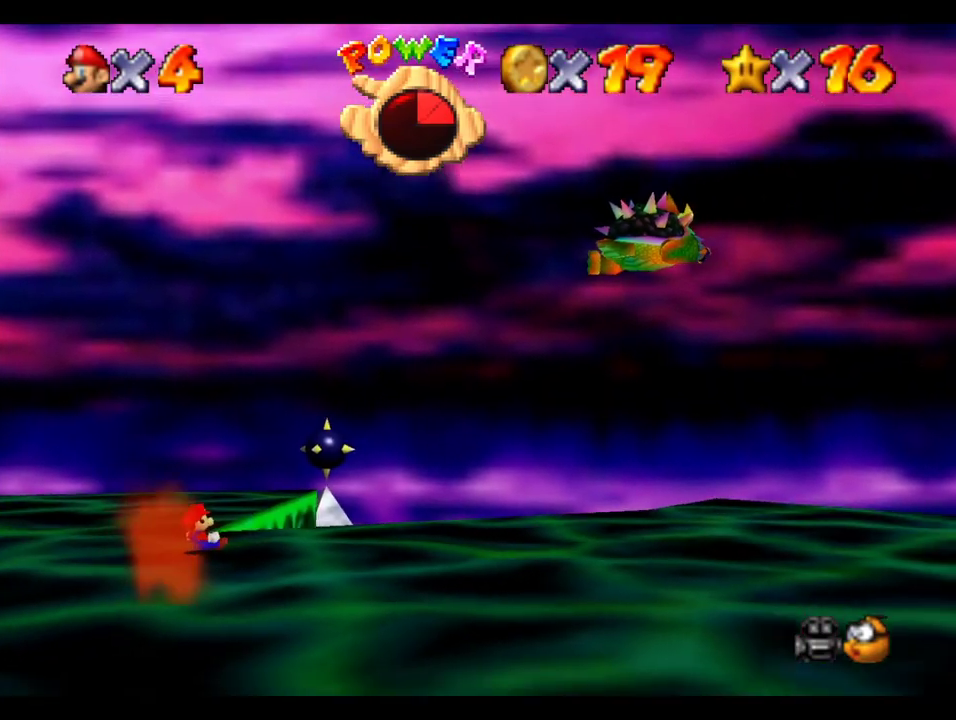
{"buttons": [], "left_stick": "center", "right_stick": "center", "events": []}
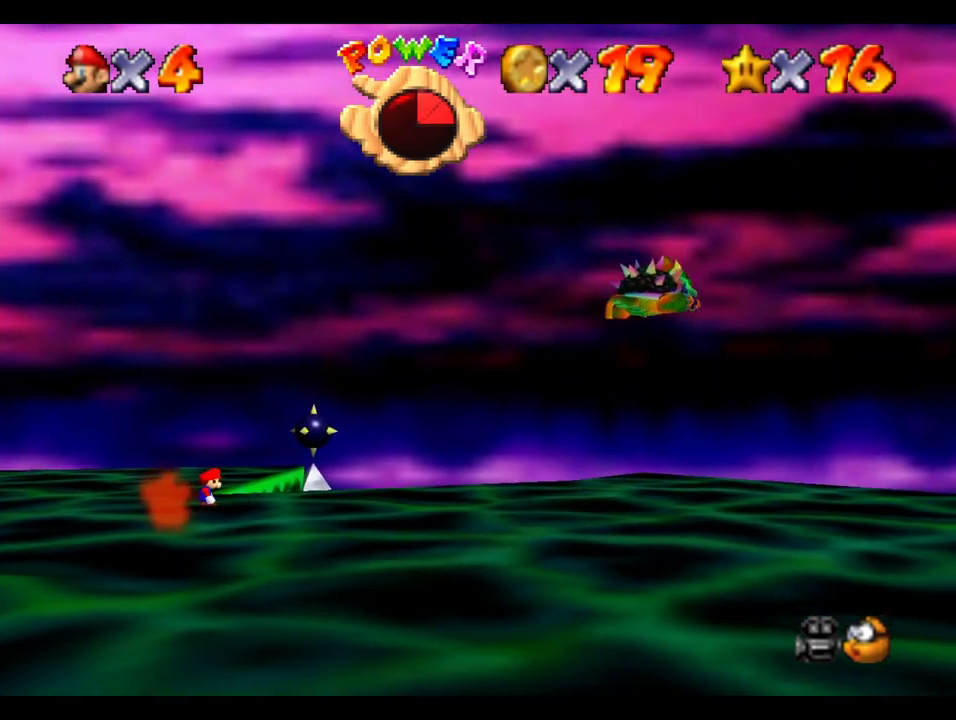
{"buttons": [], "left_stick": "down-left", "right_stick": "center", "events": [[50, "left_stick", "down"], [167, "left_stick", "down-left"]]}
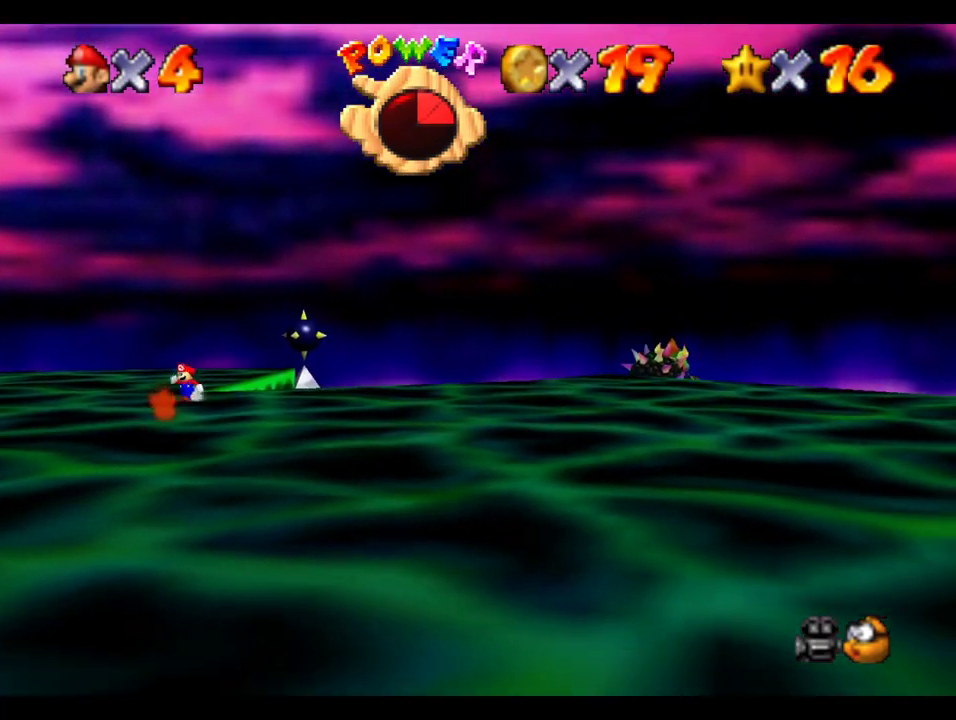
{"buttons": [], "left_stick": "down-right", "right_stick": "center", "events": [[200, "R1", "down"], [217, "A", "down"], [217, "left_stick", "down"], [300, "left_stick", "down-right"], [417, "A", "up"], [450, "R1", "up"]]}
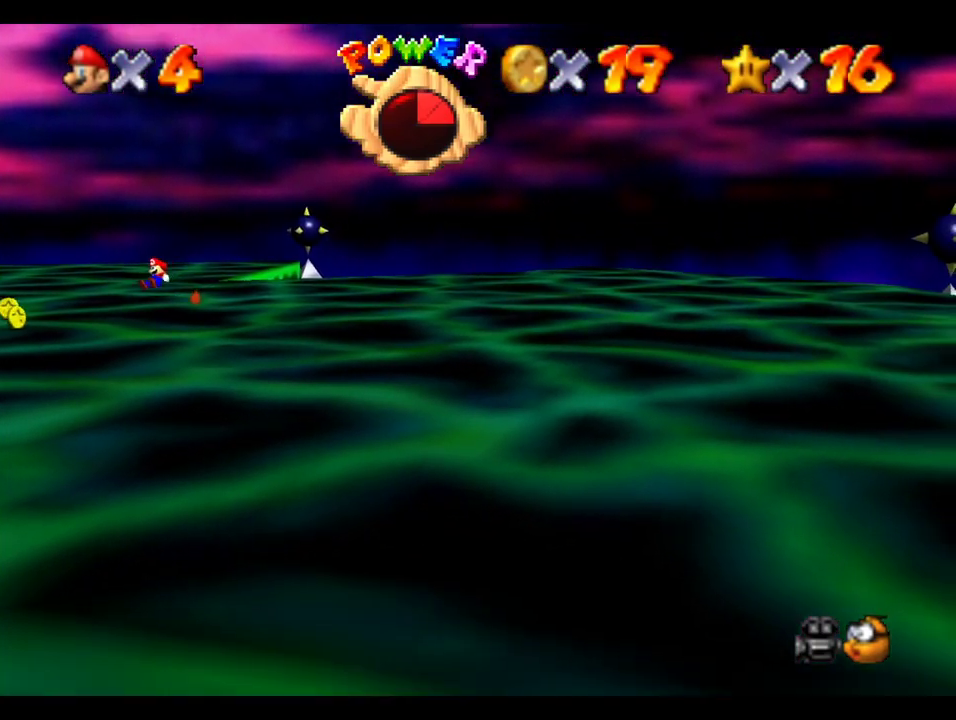
{"buttons": [], "left_stick": "down", "right_stick": "center", "events": [[267, "left_stick", "down"]]}
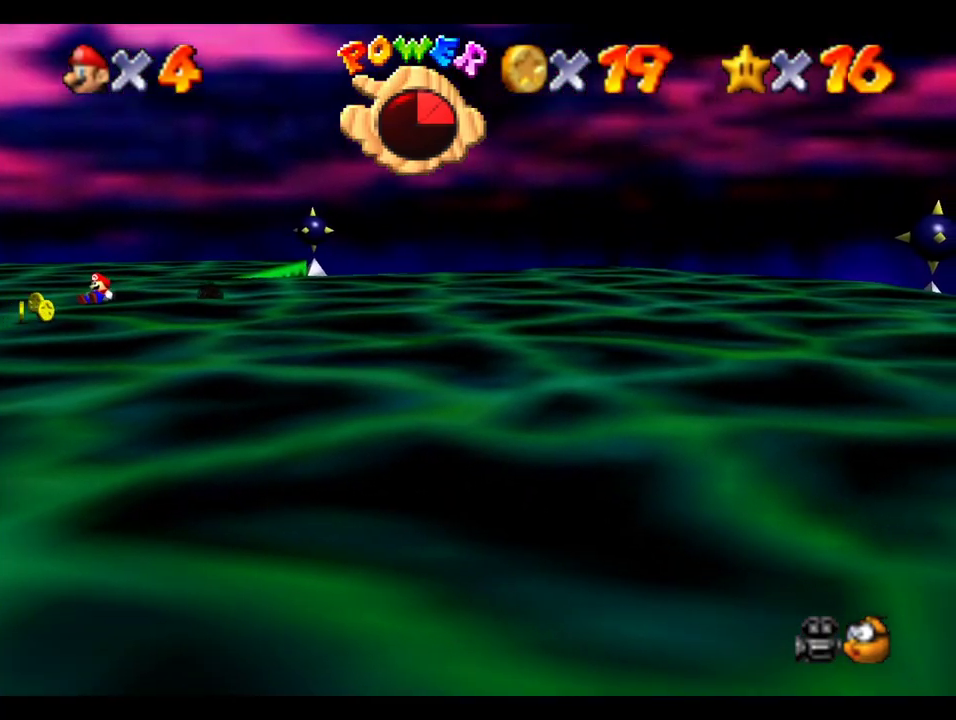
{"buttons": [], "left_stick": "down", "right_stick": "center", "events": [[100, "left_stick", "down-left"], [417, "left_stick", "down"]]}
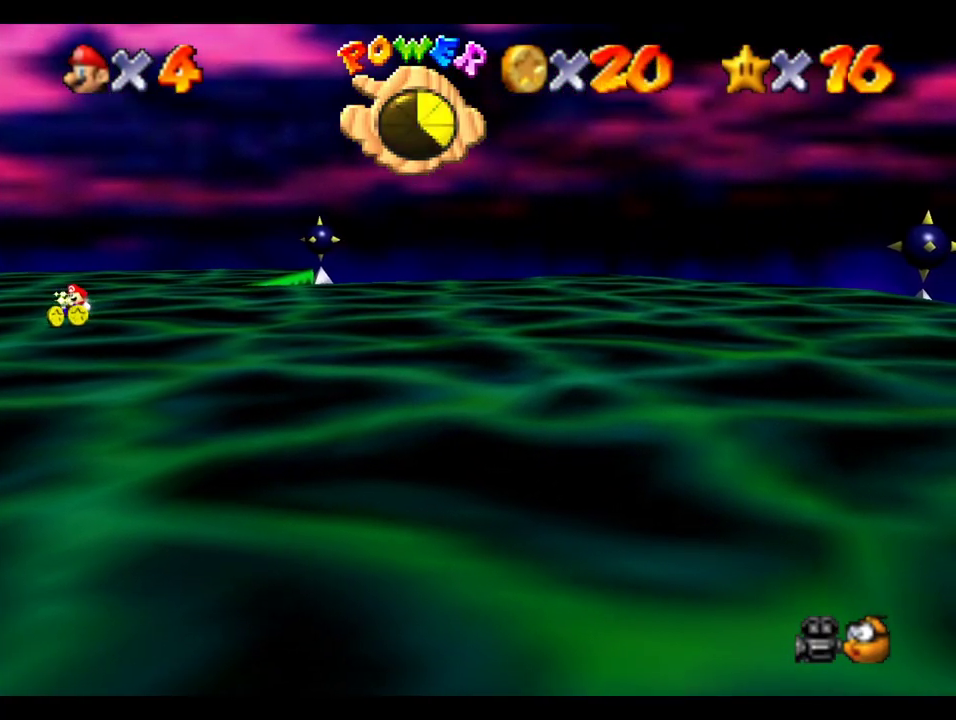
{"buttons": [], "left_stick": "down-right", "right_stick": "center", "events": [[17, "left_stick", "down-right"]]}
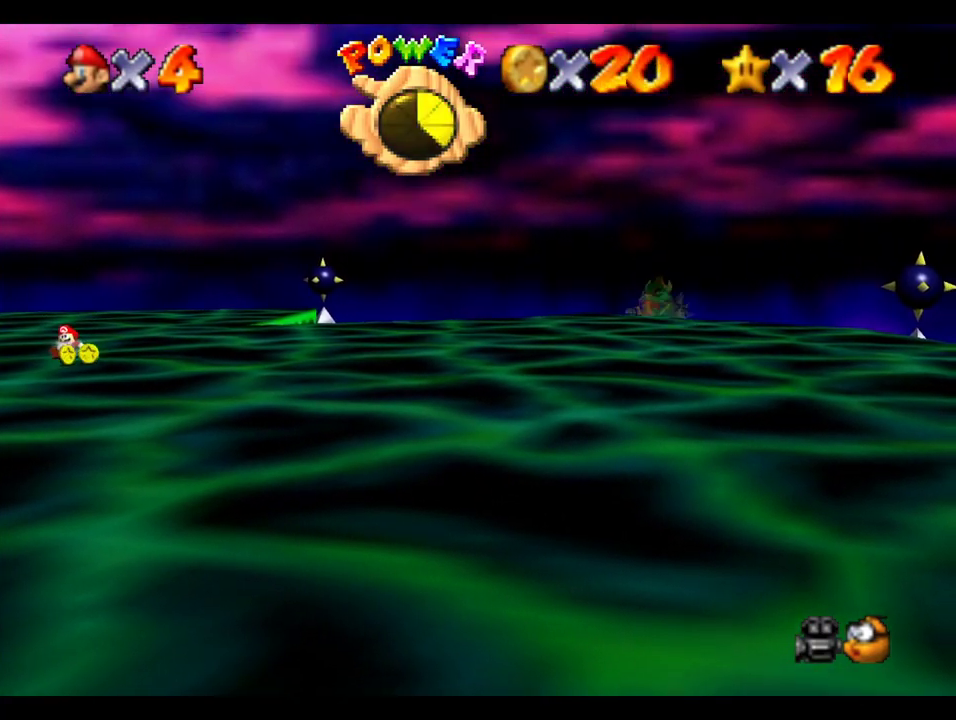
{"buttons": [], "left_stick": "down-right", "right_stick": "center", "events": []}
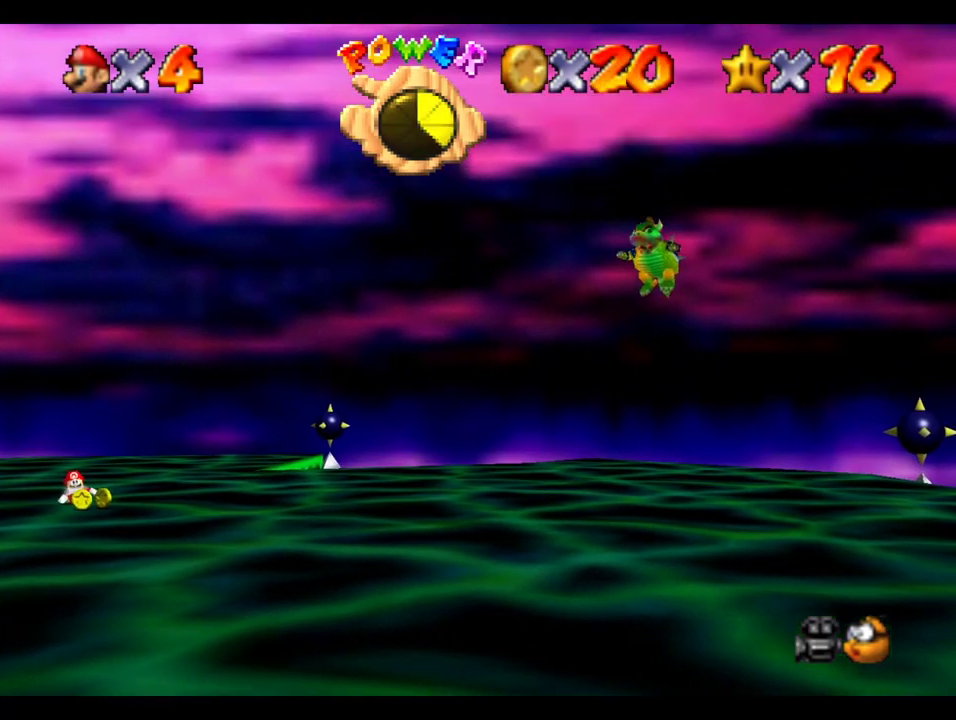
{"buttons": [], "left_stick": "down-right", "right_stick": "center", "events": []}
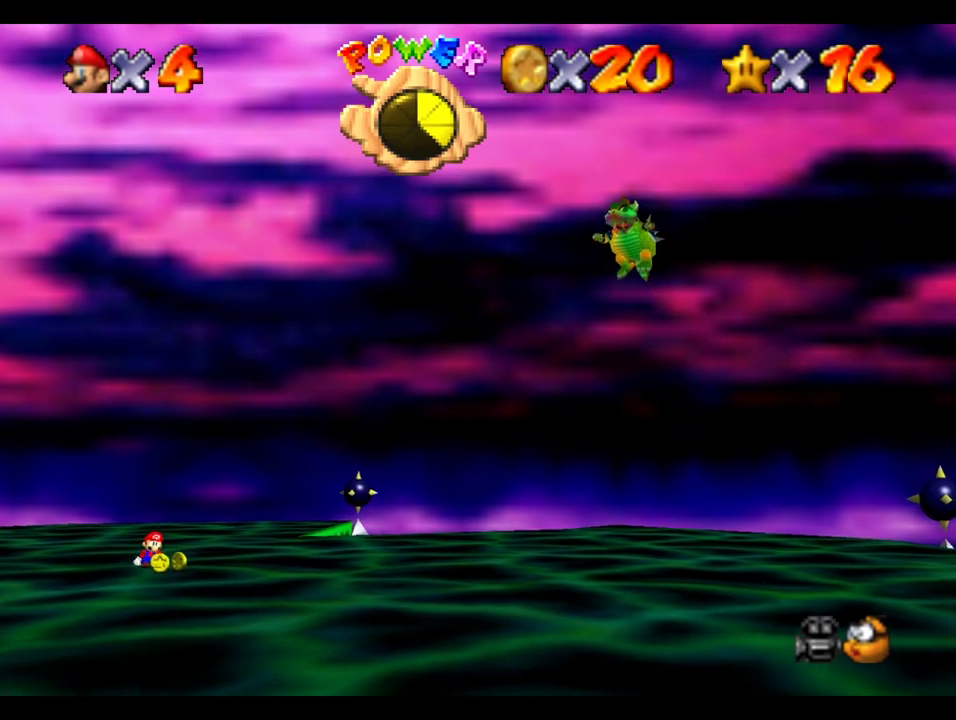
{"buttons": [], "left_stick": "down-right", "right_stick": "center", "events": []}
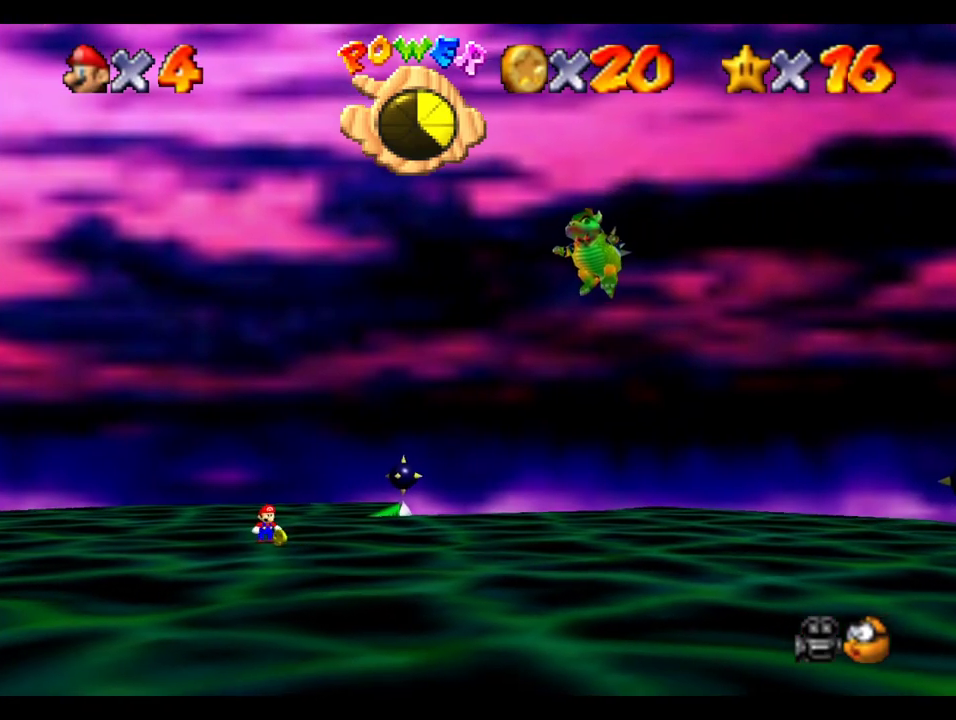
{"buttons": [], "left_stick": "down-right", "right_stick": "center", "events": []}
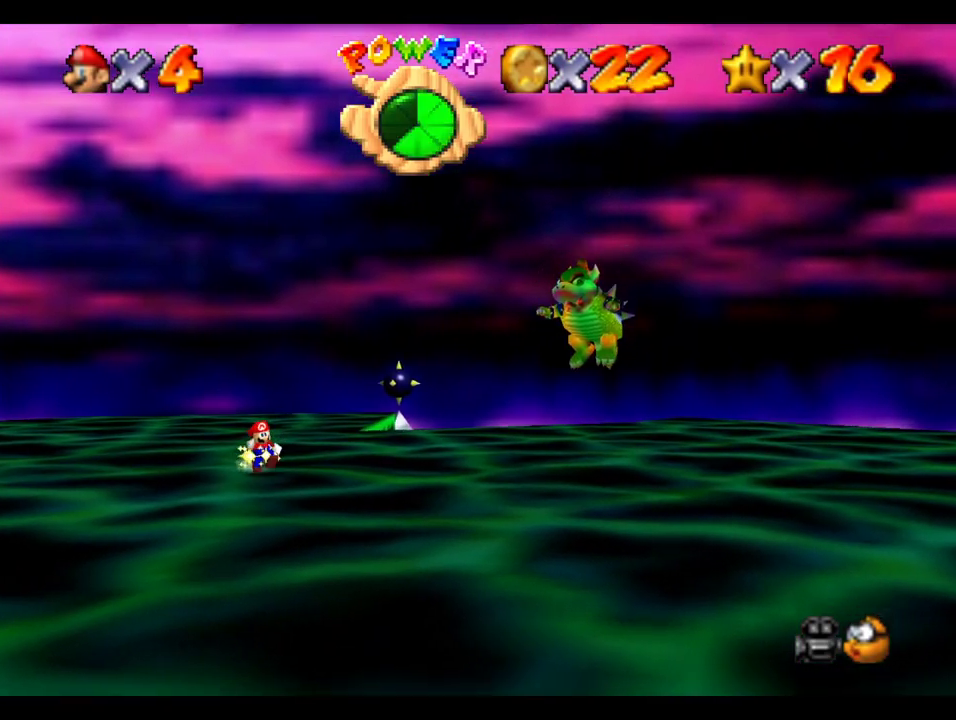
{"buttons": [], "left_stick": "up-right", "right_stick": "center", "events": [[250, "left_stick", "right"], [500, "left_stick", "up-right"]]}
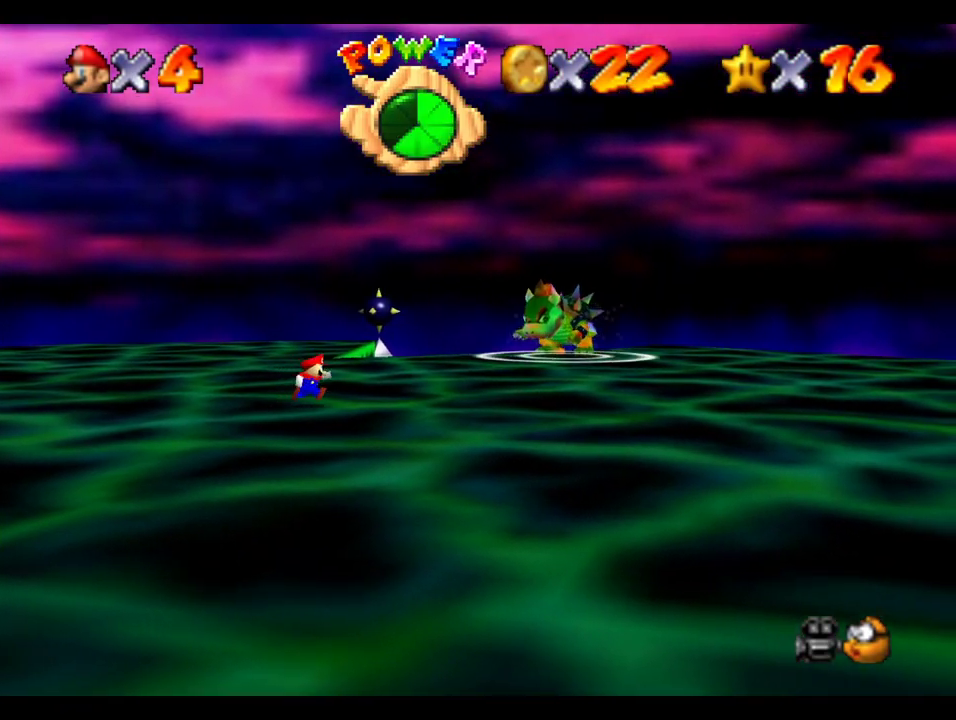
{"buttons": [], "left_stick": "up-right", "right_stick": "center"}
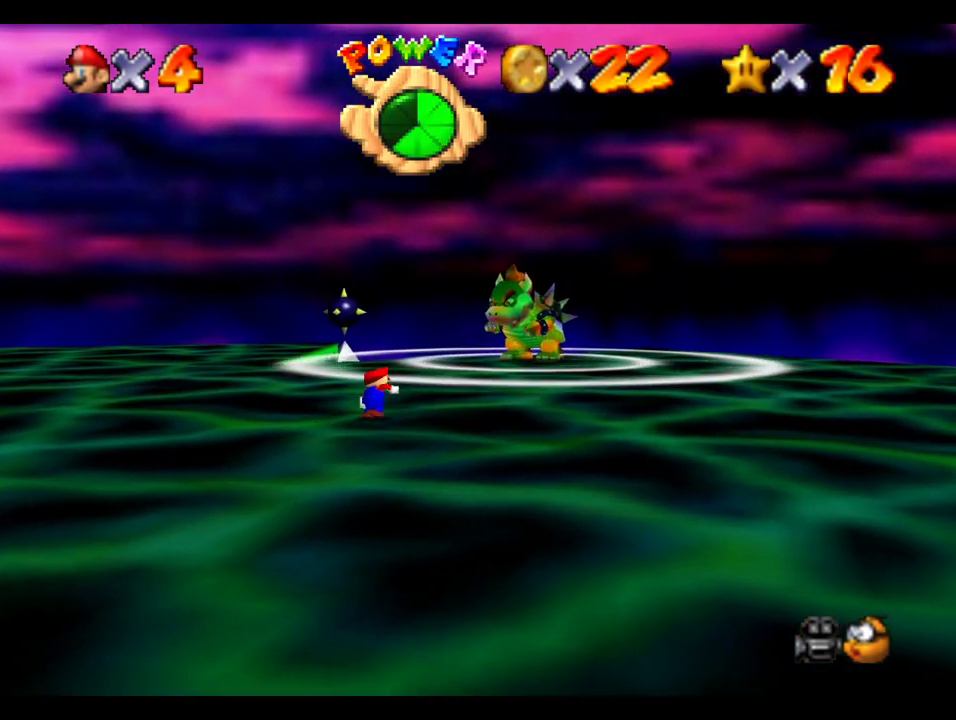
{"buttons": ["B"], "left_stick": "up-right", "right_stick": "center", "events": [[167, "B", "down"]]}
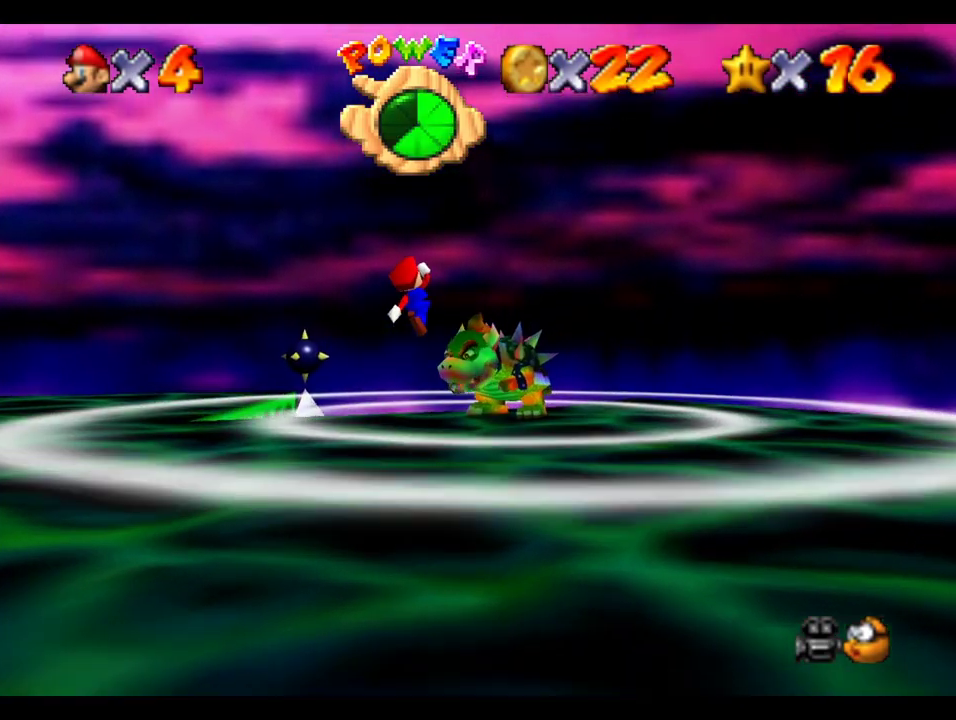
{"buttons": [], "left_stick": "up-right", "right_stick": "center", "events": [[333, "B", "up"]]}
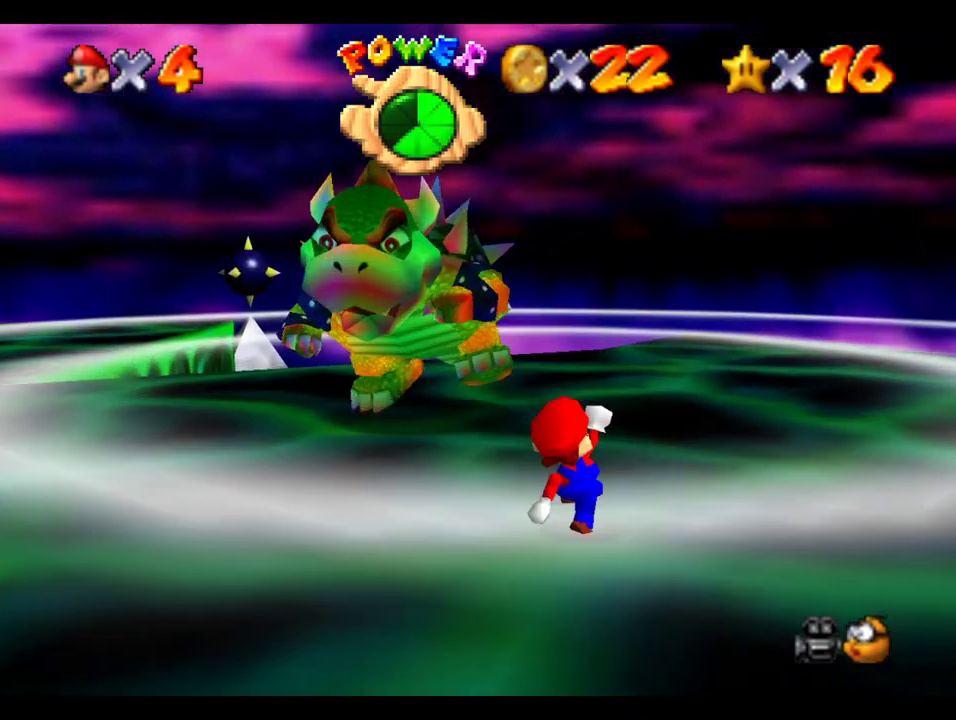
{"buttons": [], "left_stick": "up-right", "right_stick": "center"}
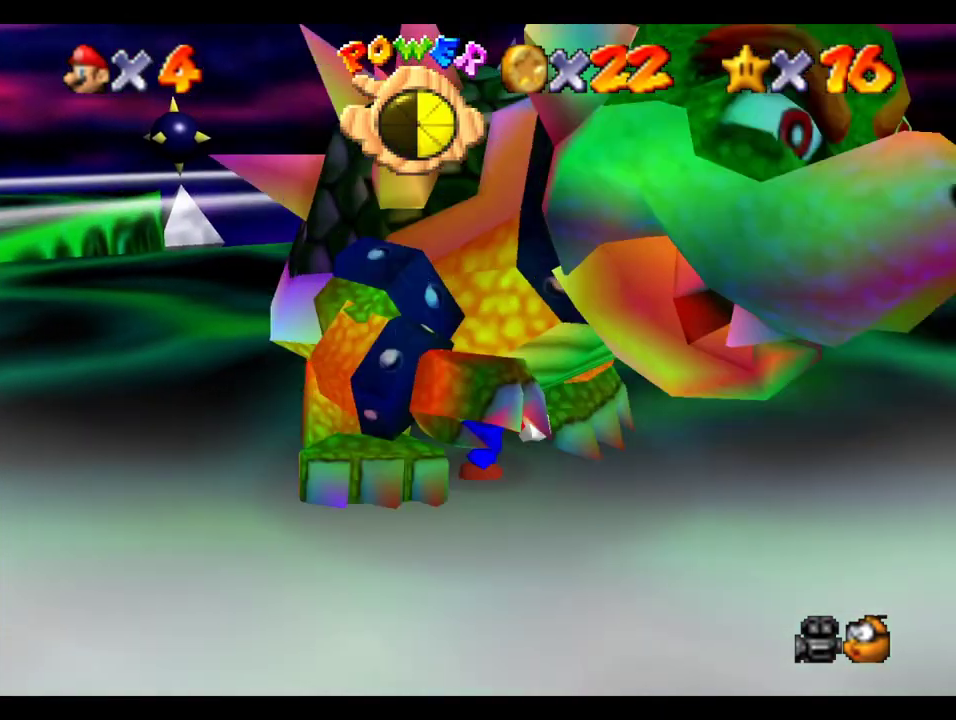
{"buttons": [], "left_stick": "right", "right_stick": "center", "events": [[100, "left_stick", "center"], [267, "left_stick", "right"]]}
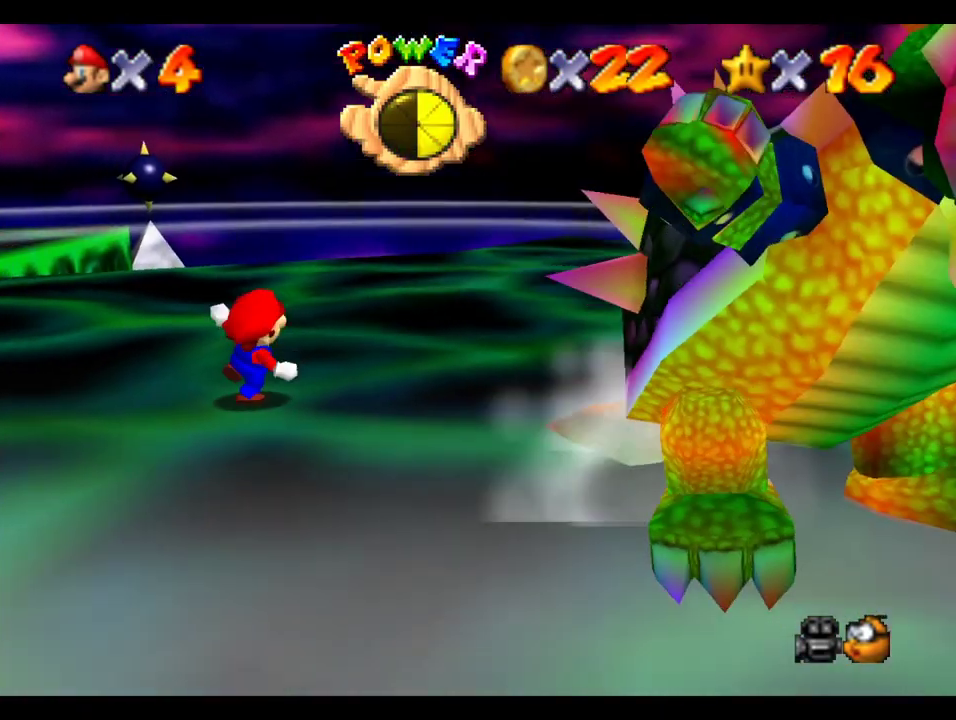
{"buttons": [], "left_stick": "down-right", "right_stick": "center", "events": [[317, "left_stick", "down-right"]]}
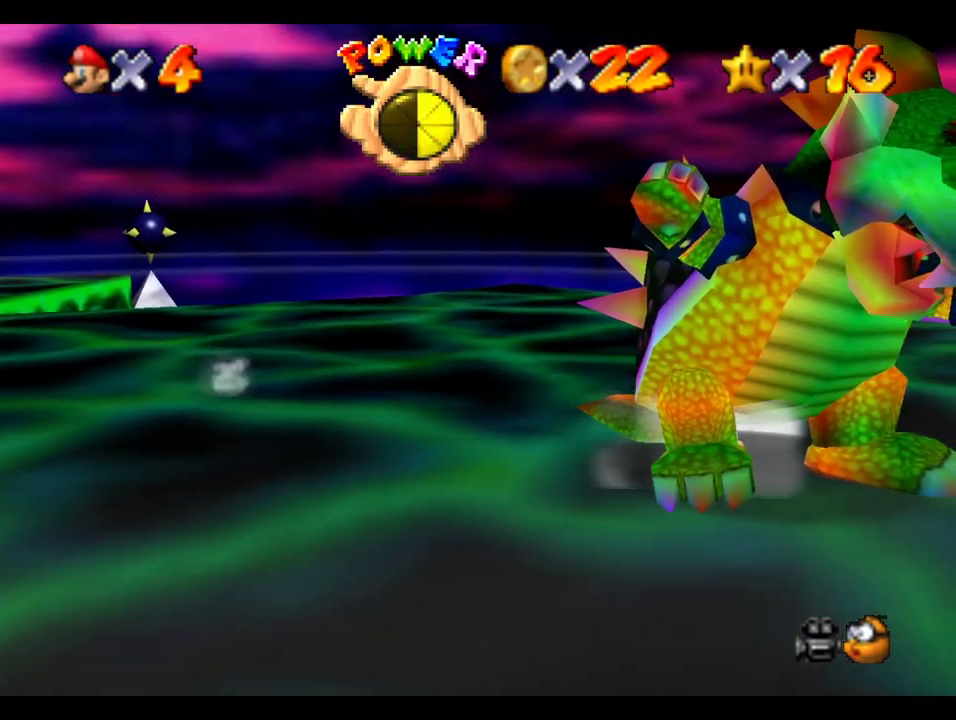
{"buttons": [], "left_stick": "down-right", "right_stick": "center", "events": []}
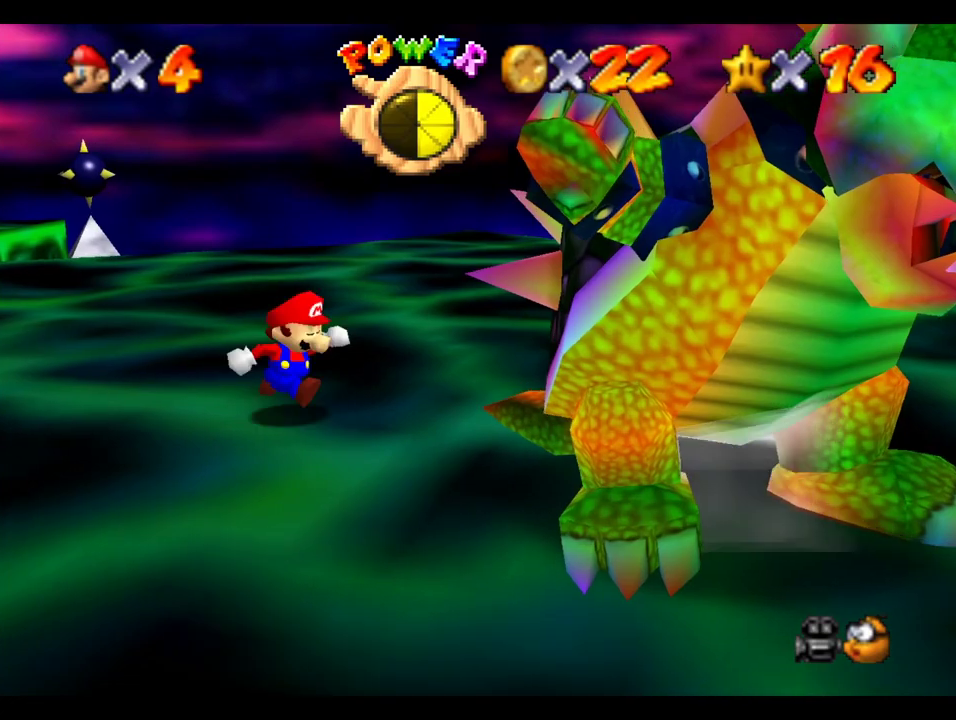
{"buttons": [], "left_stick": "center", "right_stick": "center", "events": [[167, "left_stick", "right"], [283, "A", "down"], [283, "left_stick", "down-right"], [417, "A", "up"], [417, "left_stick", "center"]]}